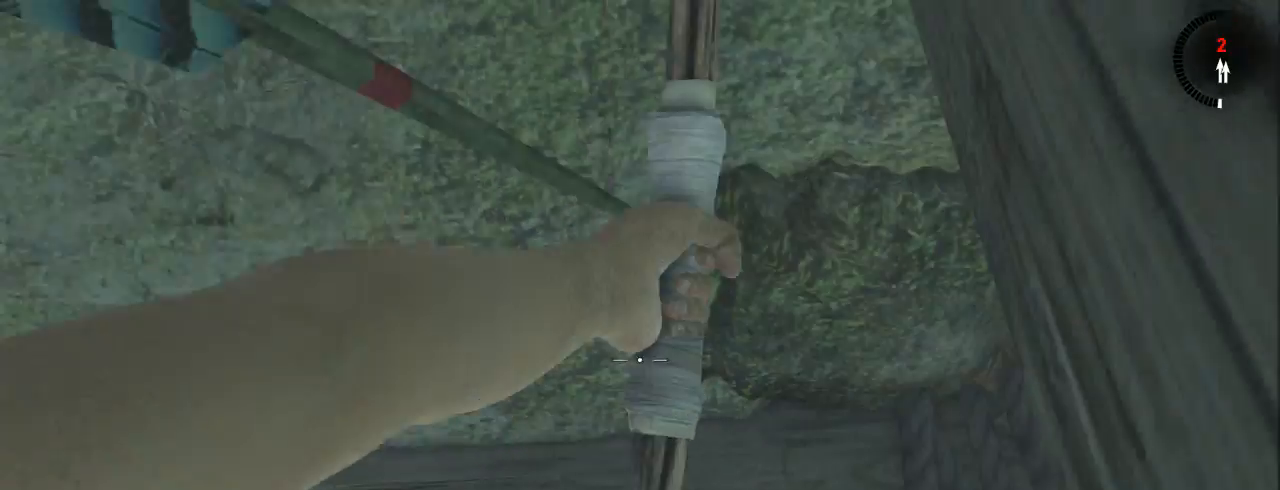
Gameplay with keyboard and mouse; each line is a JSON object with the keys and mouse buttons held at the frame after it. "events" lists presses ("down") and releases ("up") of "1", "2", "3", "4", "5", "6", "7", "a", "alt", "b", "c", "ctrl", "d", "e", "escape", "f", "g", "h", "q", "r", "s", "shift", "space", "t", "tilde", "v", "w", "x", "y", "z", "mouse_left", "mouse_middle", "mouse_right", "mouse_mb4", "mouse_mb5", "mouse_wheel_up" and "mouse_wheel_down" between this image and that frame as [ms after this image, input, new state], when the widget could be followed in between. "mouse_left", "mouse_middle", "mouse_right", "mouse_mb4", "mouse_mb5", "mouse_wheel_up", "mouse_wheel_down" = the "left", "middle", "right", "mb4", "mb5", "wheel_up", "wheel_down" buttons of the "mouse" list. No other keys are recorded. Not read: mouse_move.
{"keys": ["s"], "mouse": ["right"], "events": []}
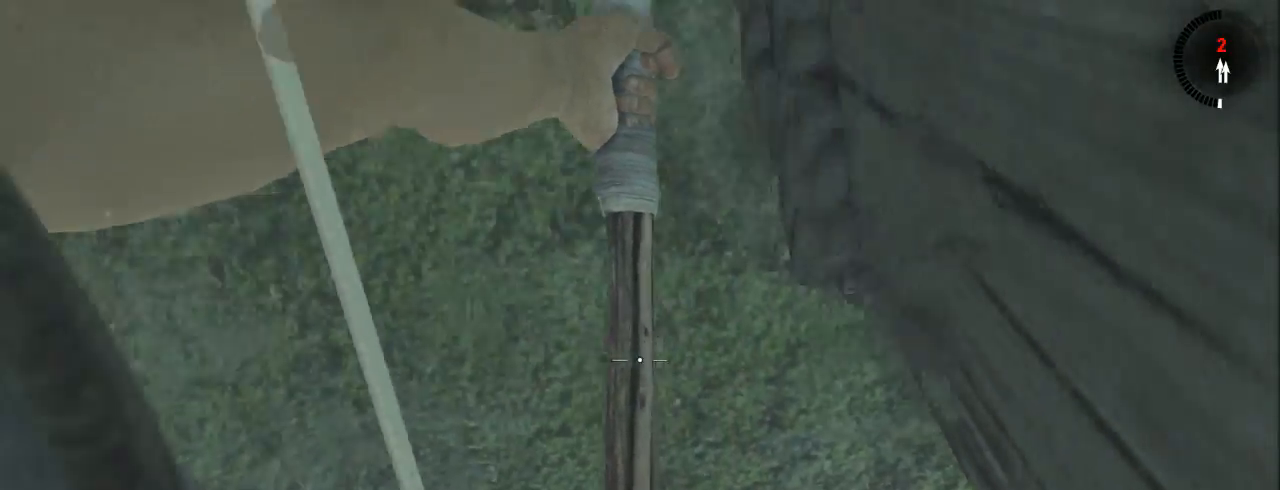
{"keys": ["s"], "mouse": ["right"], "events": []}
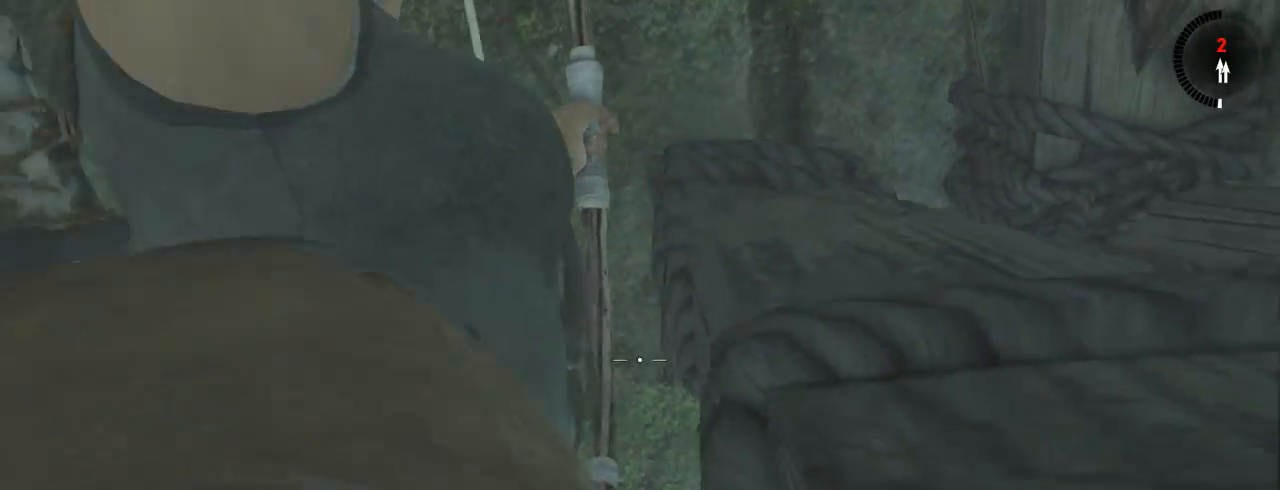
{"keys": ["s"], "mouse": ["right"], "events": []}
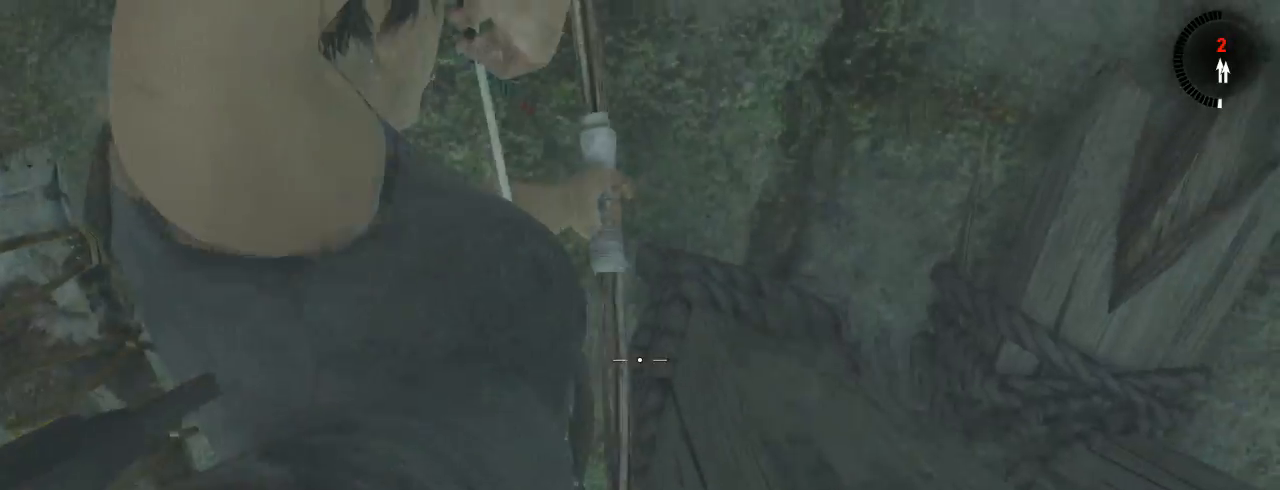
{"keys": ["s"], "mouse": ["right"], "events": []}
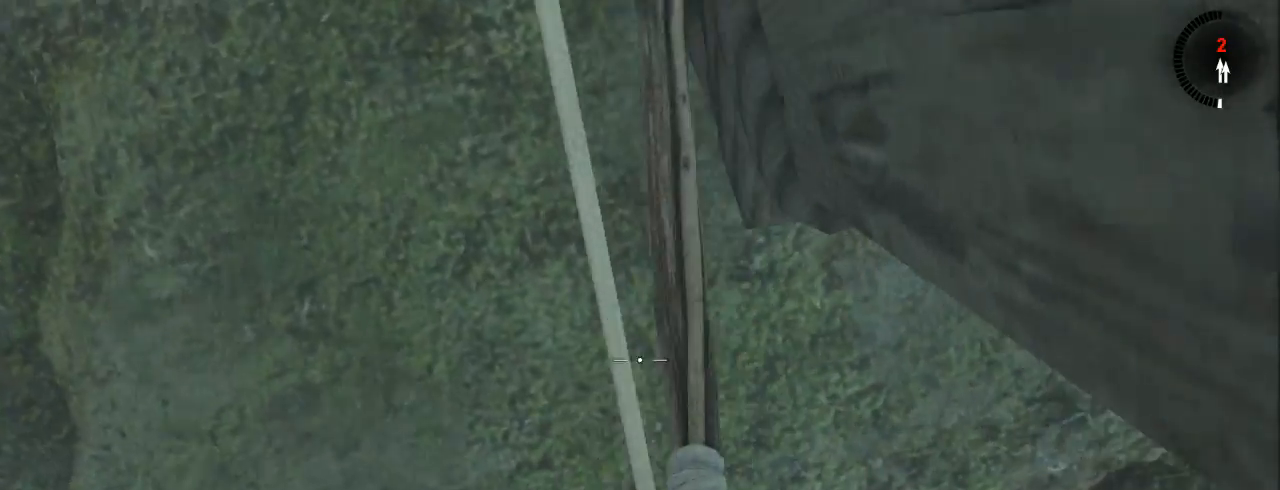
{"keys": ["s"], "mouse": ["right"], "events": []}
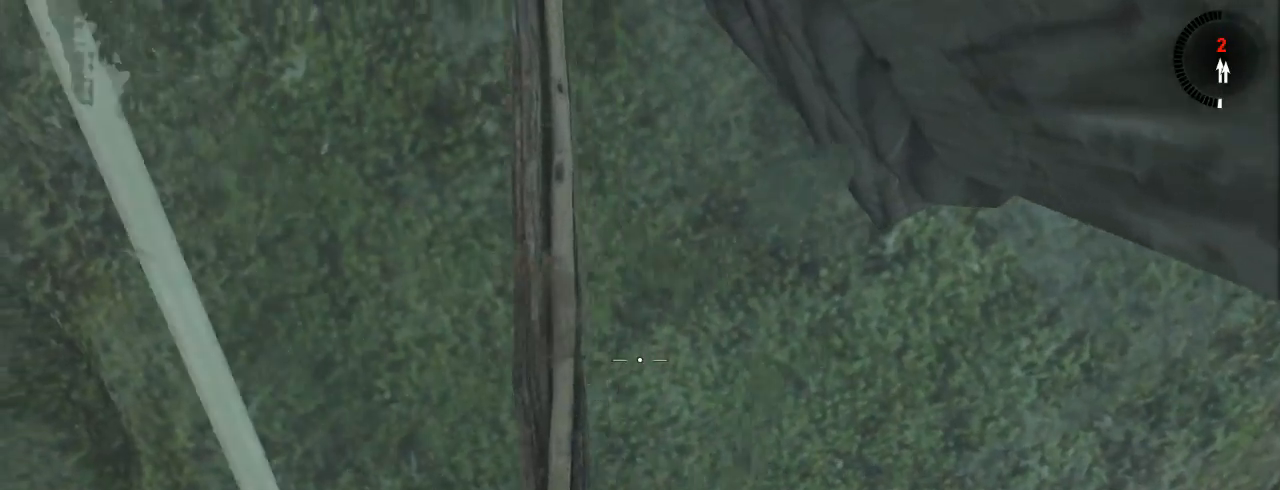
{"keys": ["s"], "mouse": ["right"], "events": []}
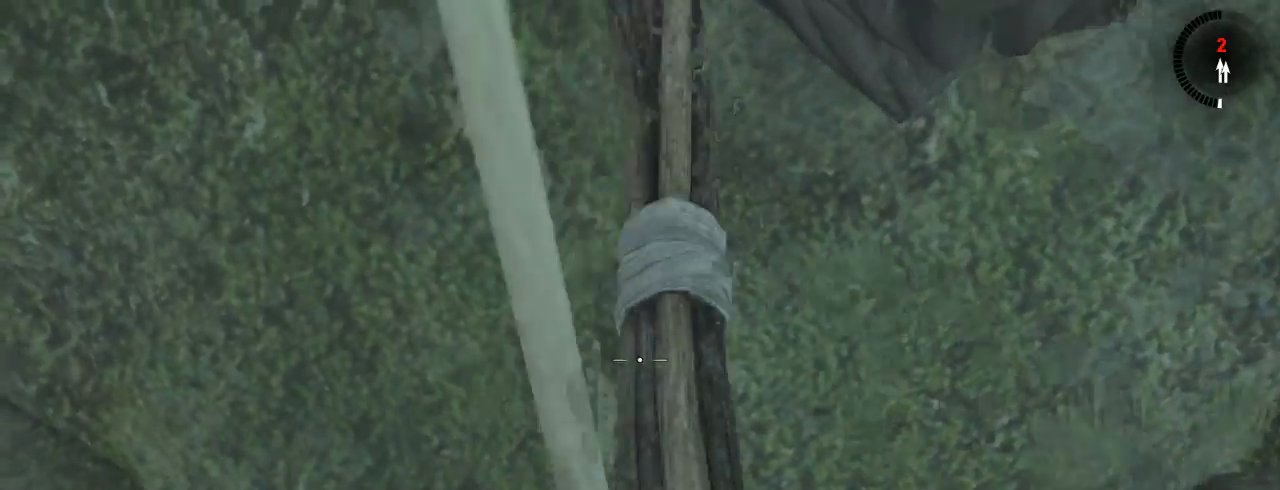
{"keys": [], "mouse": [], "events": [[333, "mouse_right", "up"], [367, "s", "up"]]}
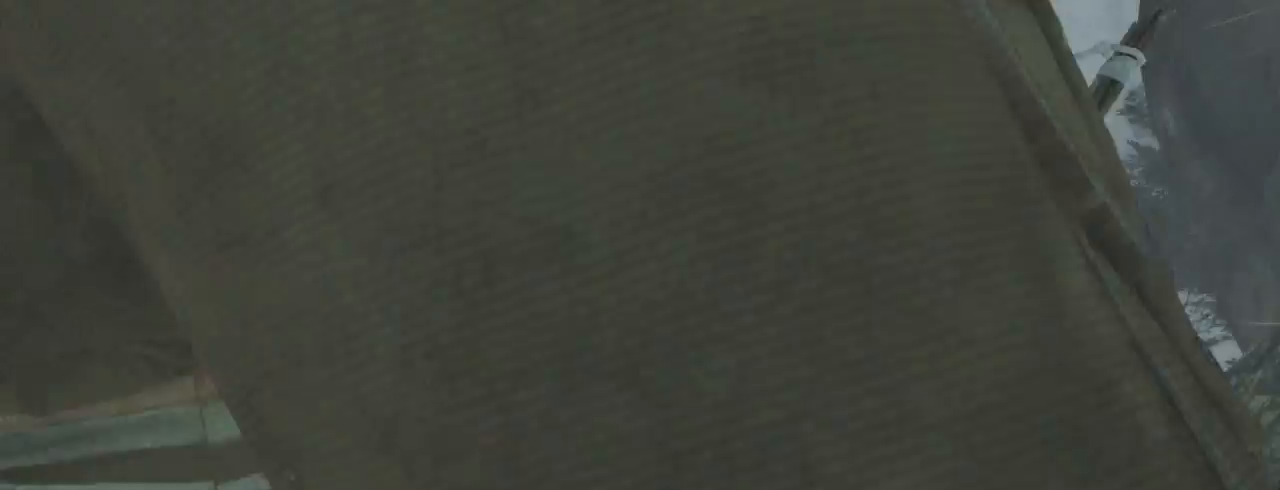
{"keys": ["shift", "z"], "mouse": [], "events": [[133, "z", "down"], [467, "shift", "down"]]}
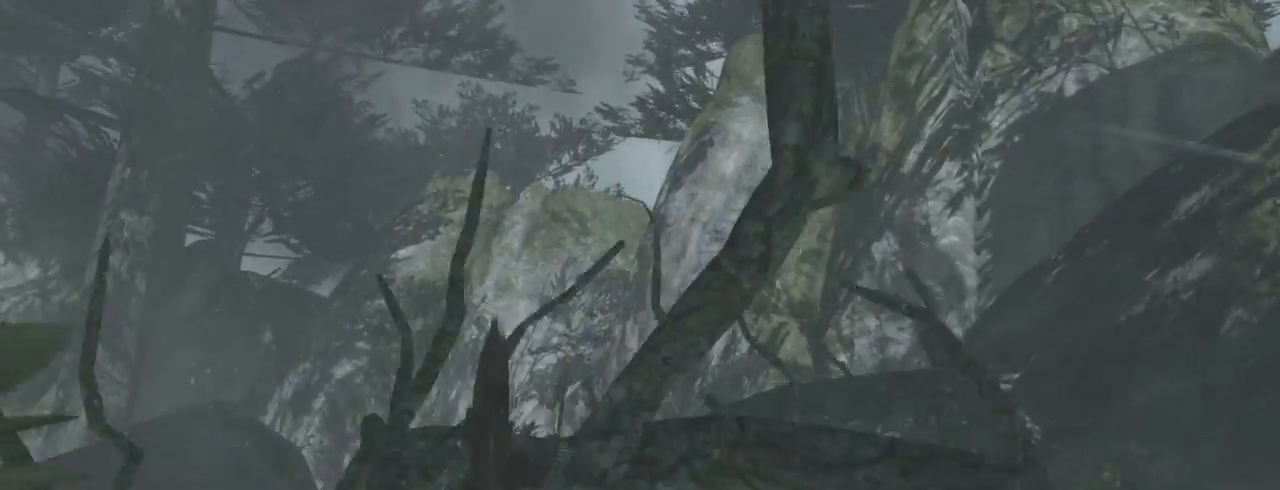
{"keys": ["z"], "mouse": ["right"], "events": [[133, "shift", "up"], [500, "mouse_right", "down"]]}
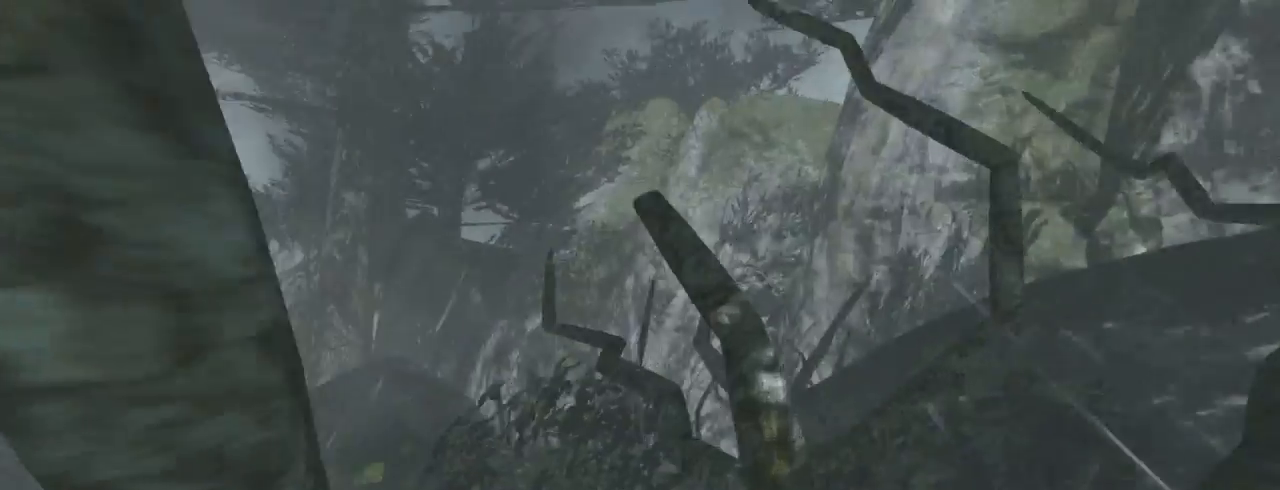
{"keys": ["d", "z"], "mouse": ["right"], "events": [[100, "d", "down"]]}
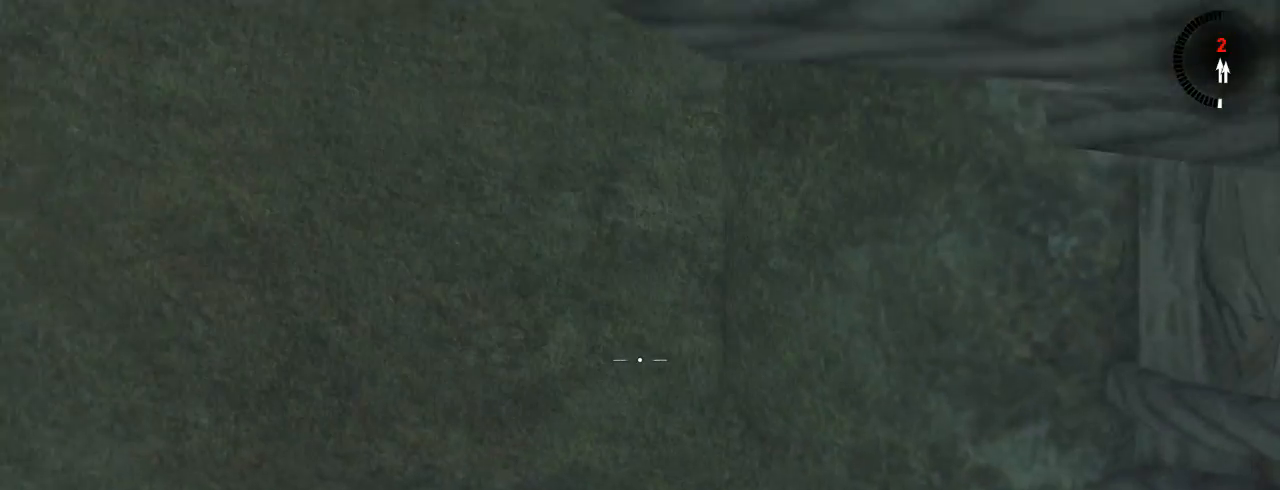
{"keys": ["d"], "mouse": ["right"], "events": [[100, "z", "up"]]}
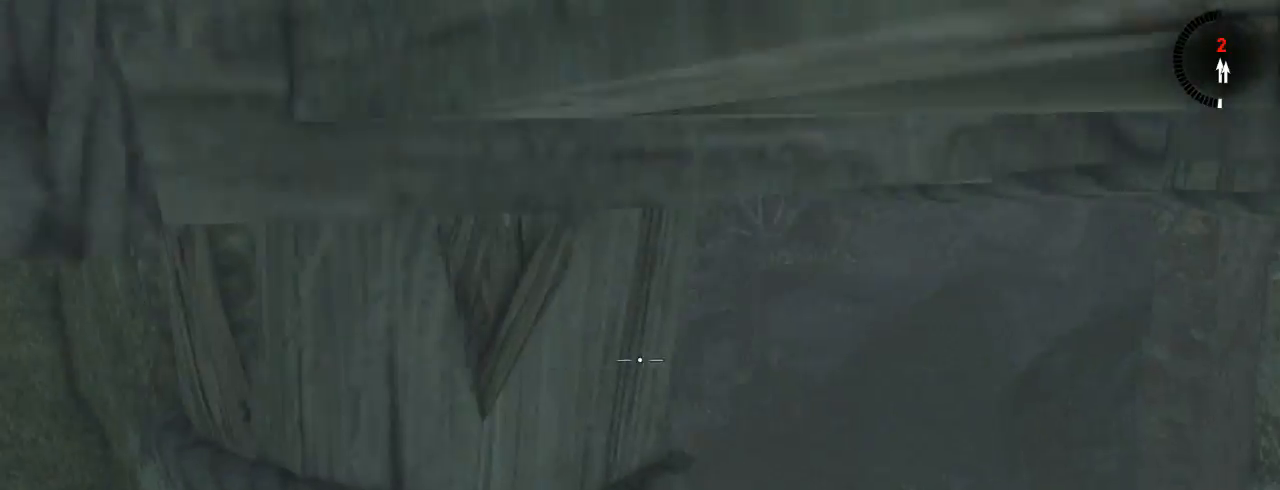
{"keys": [], "mouse": ["right"], "events": [[33, "d", "up"], [267, "z", "down"], [333, "d", "down"], [400, "z", "up"], [500, "d", "up"]]}
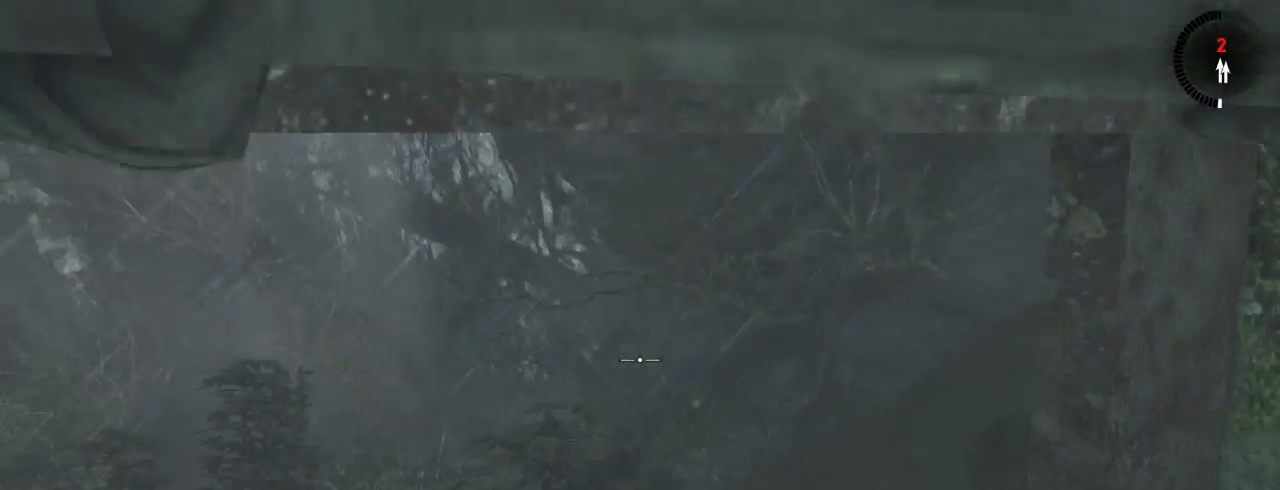
{"keys": [], "mouse": ["right"], "events": [[333, "d", "down"], [400, "d", "up"]]}
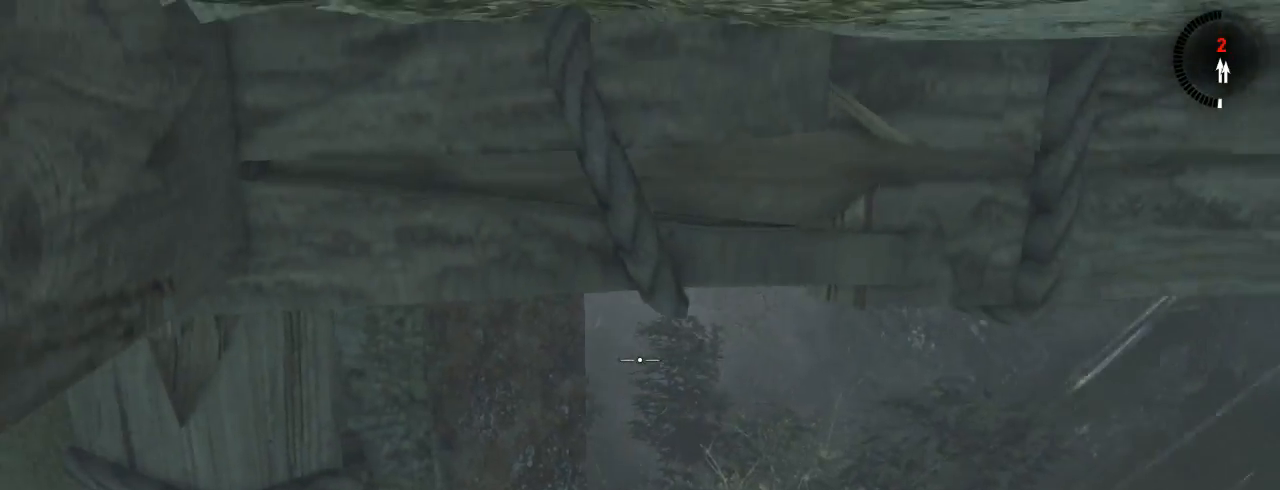
{"keys": [], "mouse": ["right"], "events": [[433, "d", "down"], [500, "d", "up"]]}
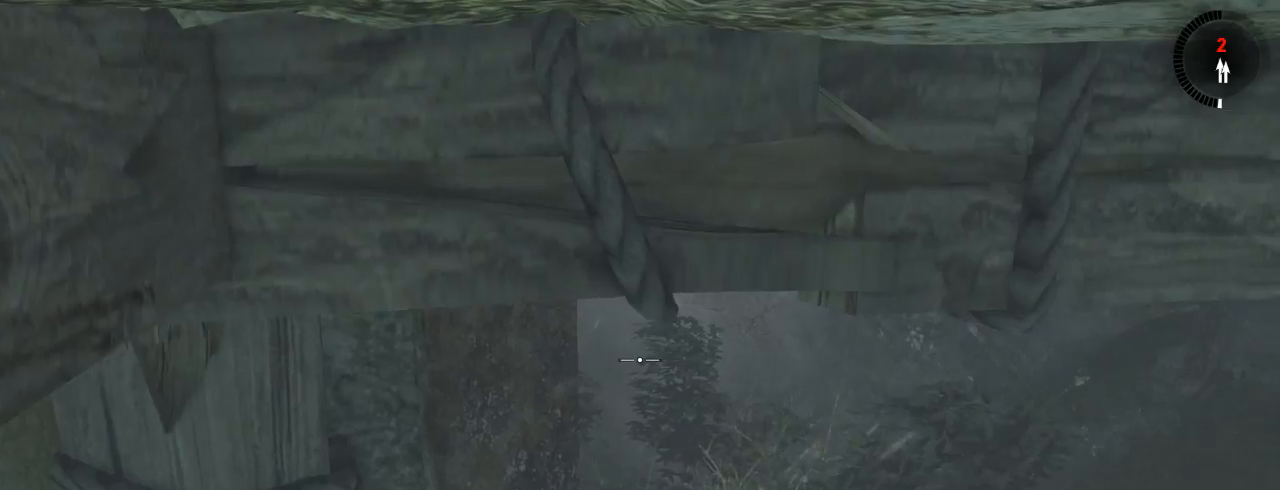
{"keys": ["f"], "mouse": [], "events": [[200, "mouse_right", "up"], [433, "f", "down"]]}
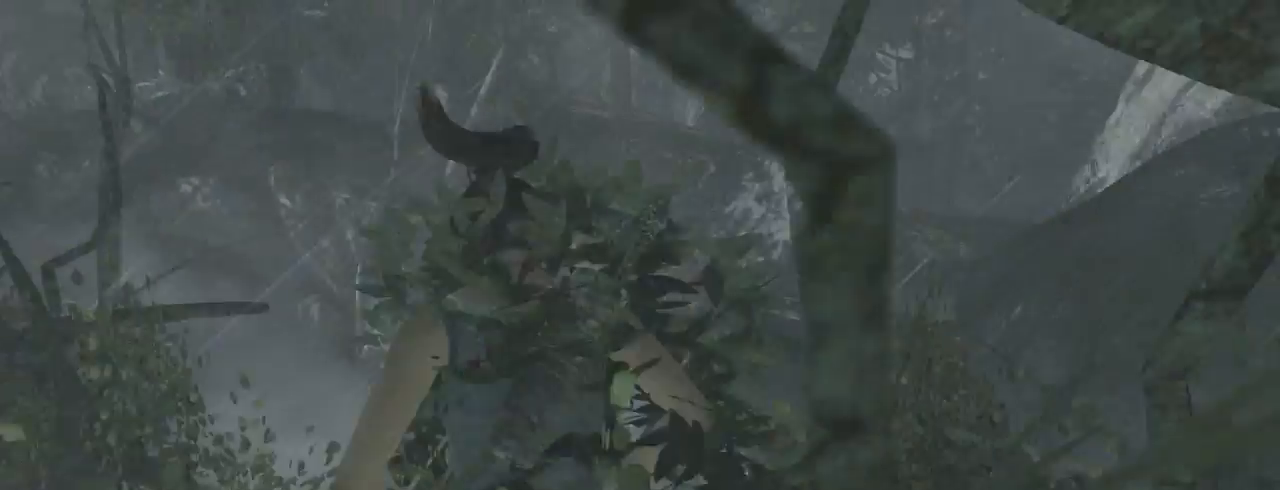
{"keys": [], "mouse": [], "events": [[33, "f", "up"]]}
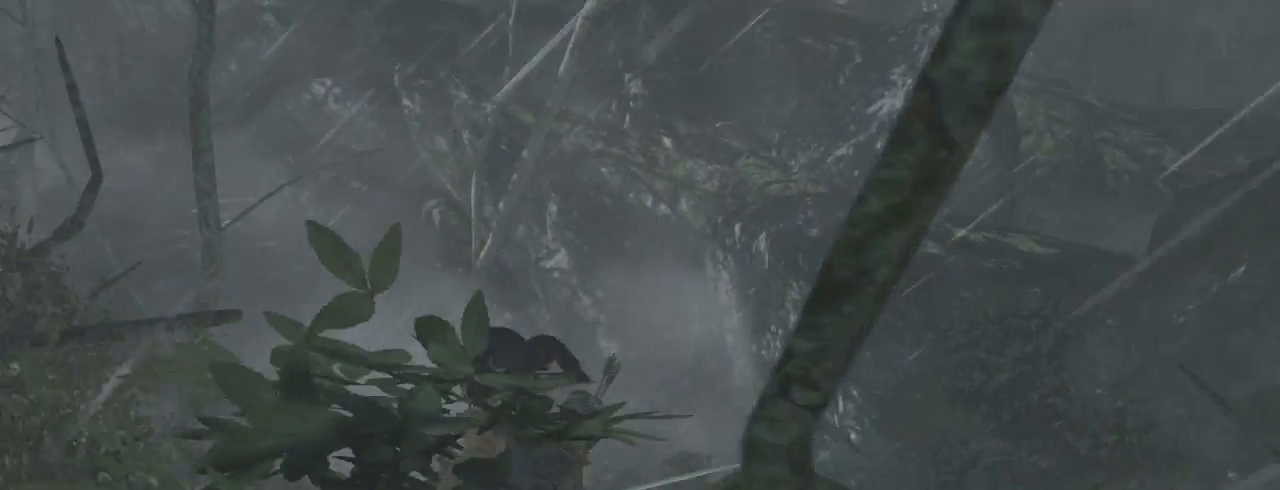
{"keys": [], "mouse": [], "events": []}
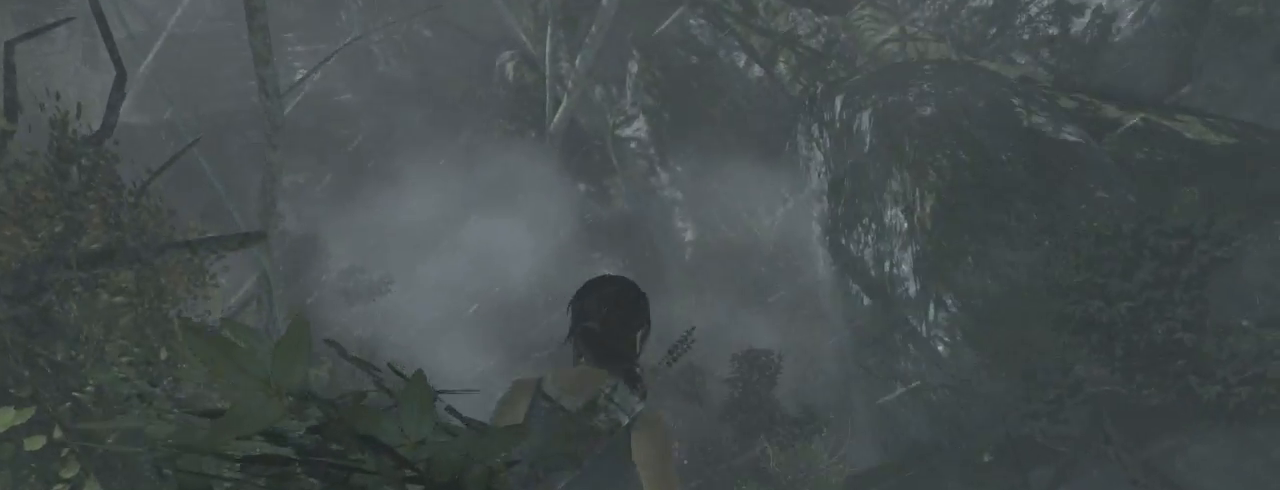
{"keys": [], "mouse": [], "events": []}
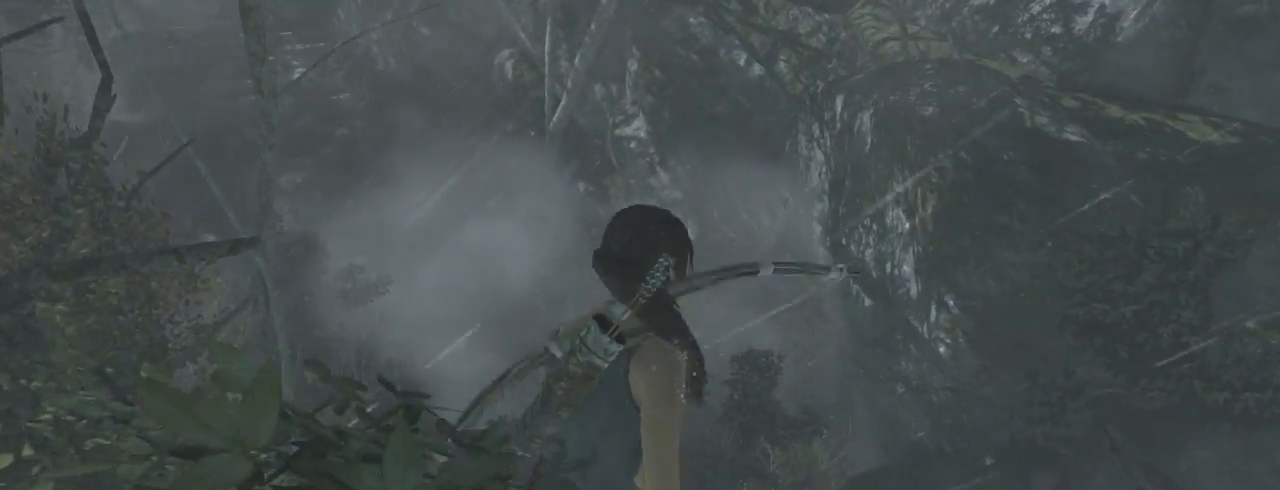
{"keys": ["s"], "mouse": [], "events": [[33, "shift", "down"], [133, "mouse_wheel_down", "down"], [133, "shift", "up"], [267, "mouse_wheel_down", "up"], [267, "s", "down"], [300, "mouse_wheel_up", "down"], [400, "mouse_wheel_up", "up"]]}
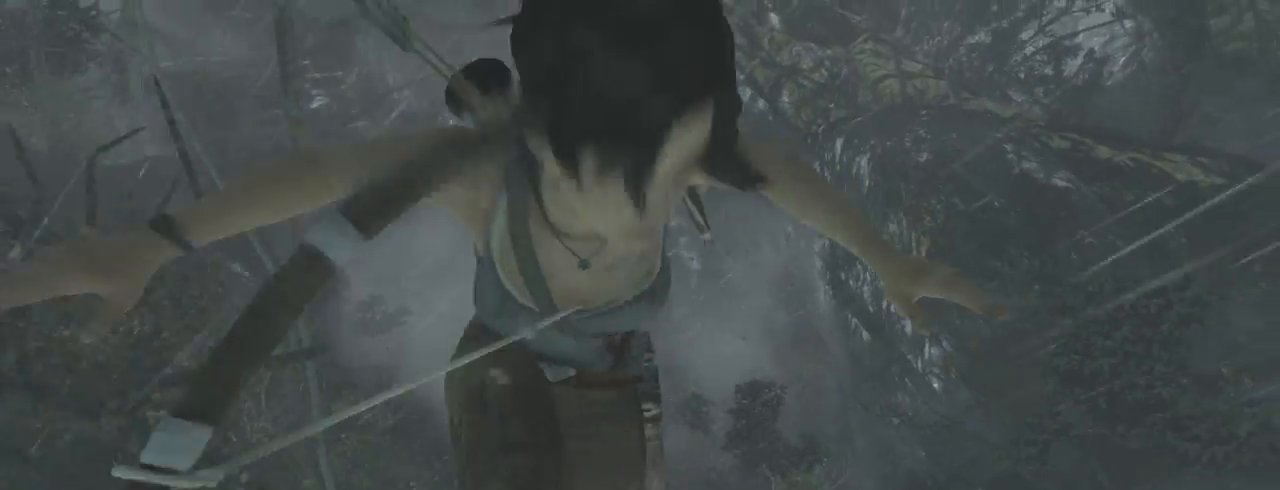
{"keys": [], "mouse": [], "events": [[33, "mouse_wheel_down", "down"], [100, "mouse_wheel_down", "up"], [100, "q", "down"], [300, "q", "up"], [300, "s", "up"]]}
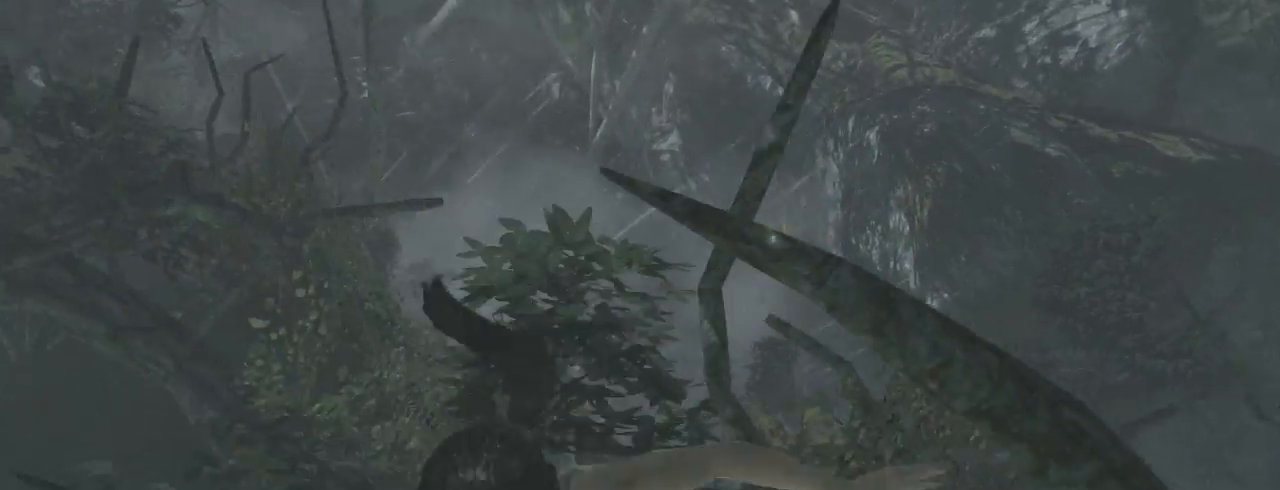
{"keys": [], "mouse": [], "events": []}
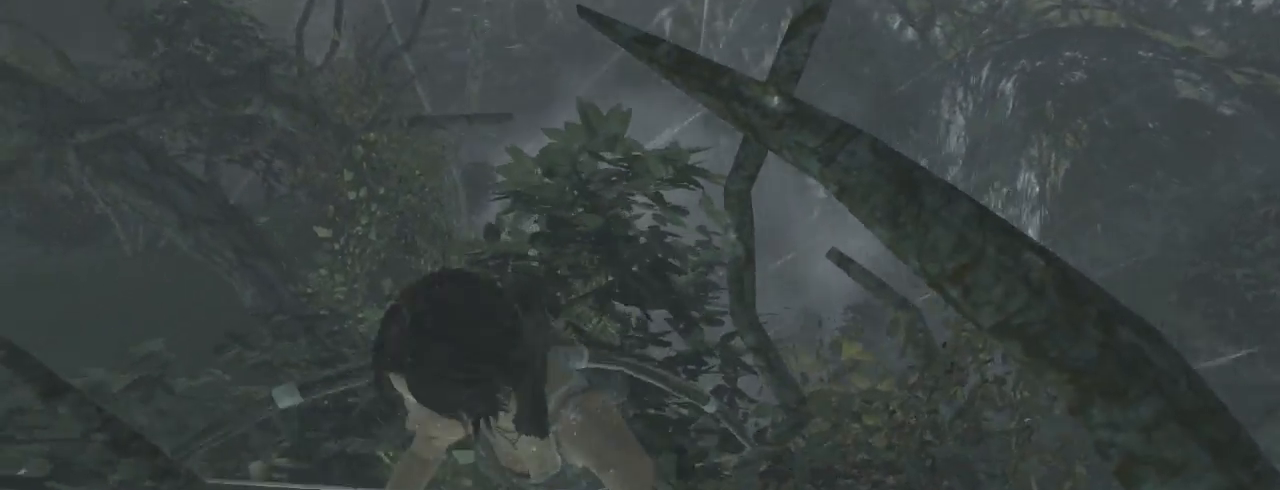
{"keys": [], "mouse": [], "events": []}
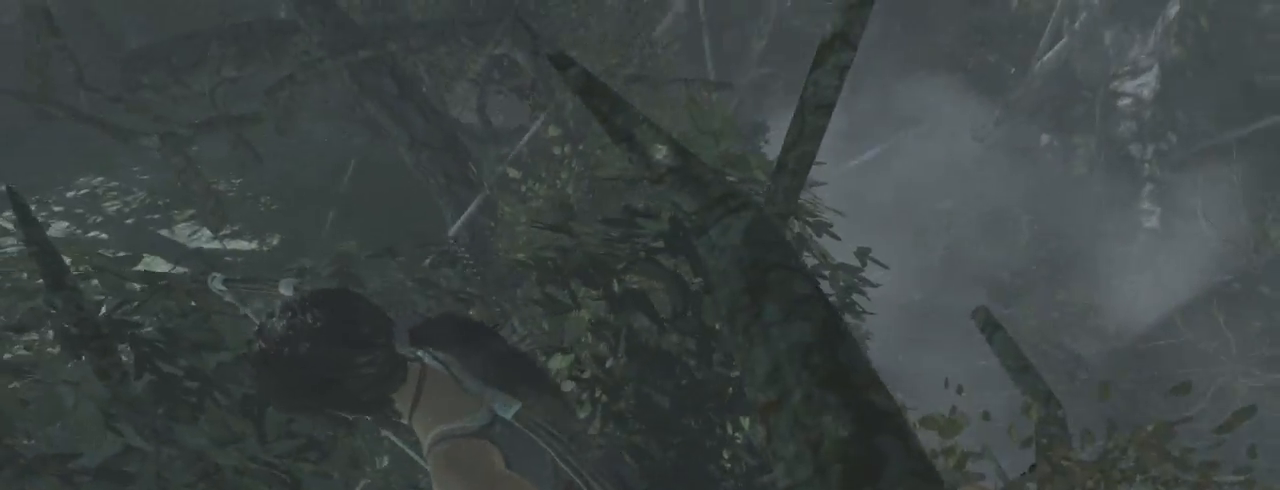
{"keys": ["z"], "mouse": [], "events": [[200, "z", "down"], [400, "q", "down"], [500, "q", "up"]]}
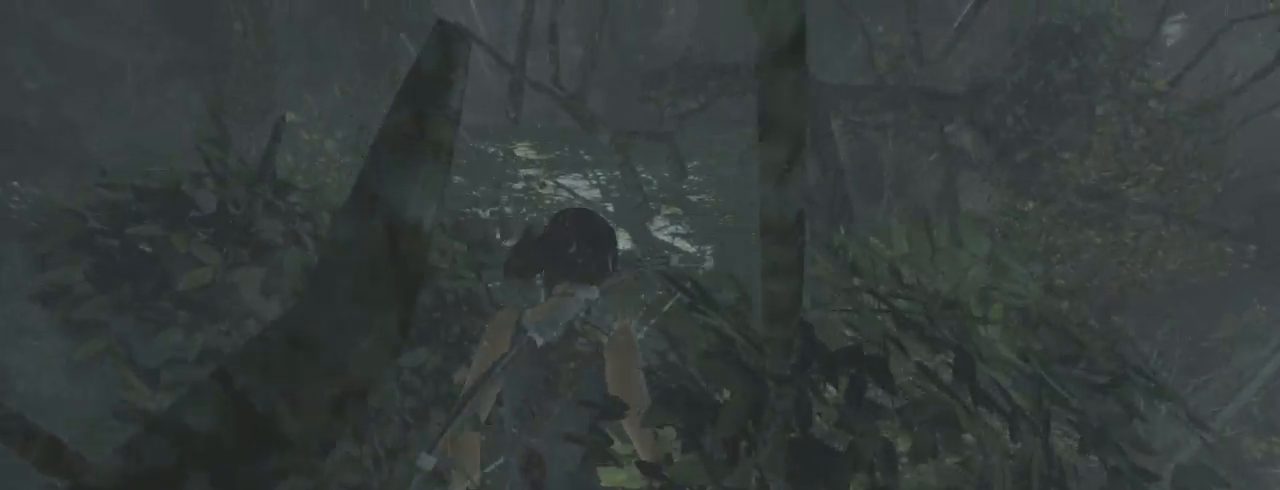
{"keys": ["z"], "mouse": [], "events": [[300, "shift", "down"], [500, "shift", "up"]]}
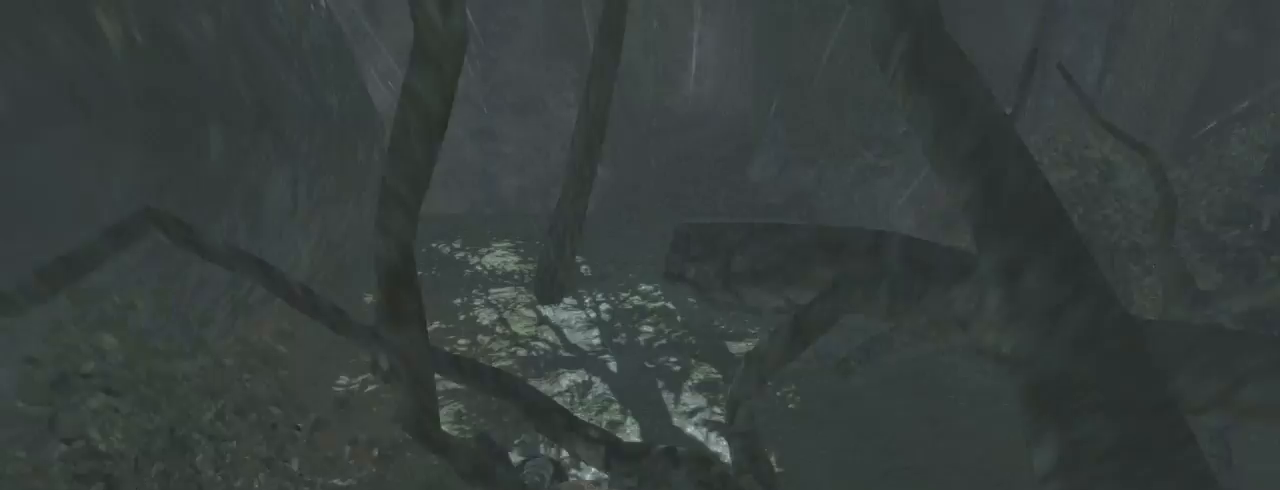
{"keys": ["q", "z"], "mouse": [], "events": [[133, "q", "down"]]}
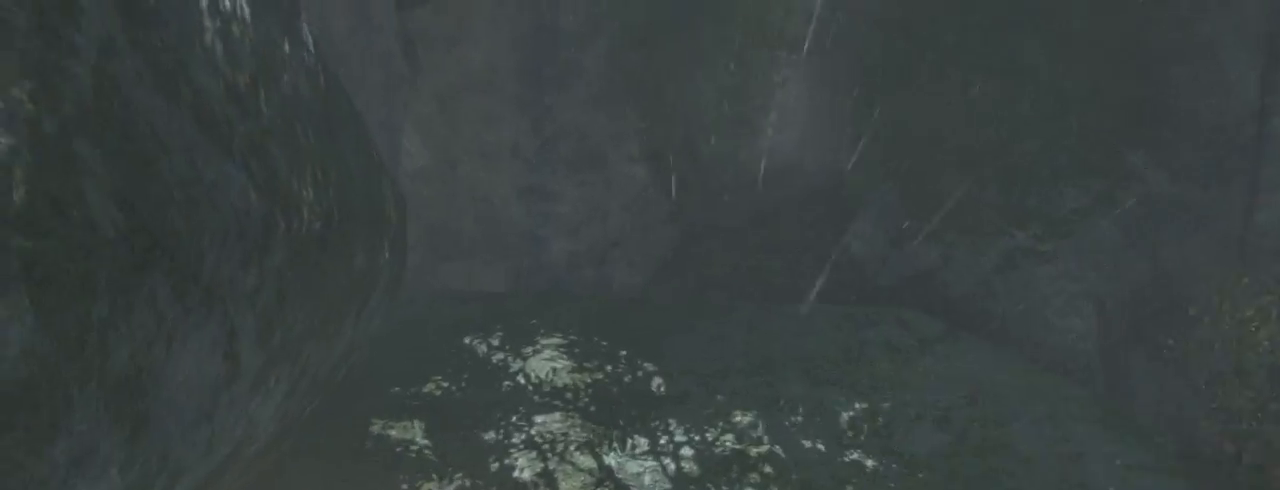
{"keys": ["z"], "mouse": [], "events": [[67, "q", "up"]]}
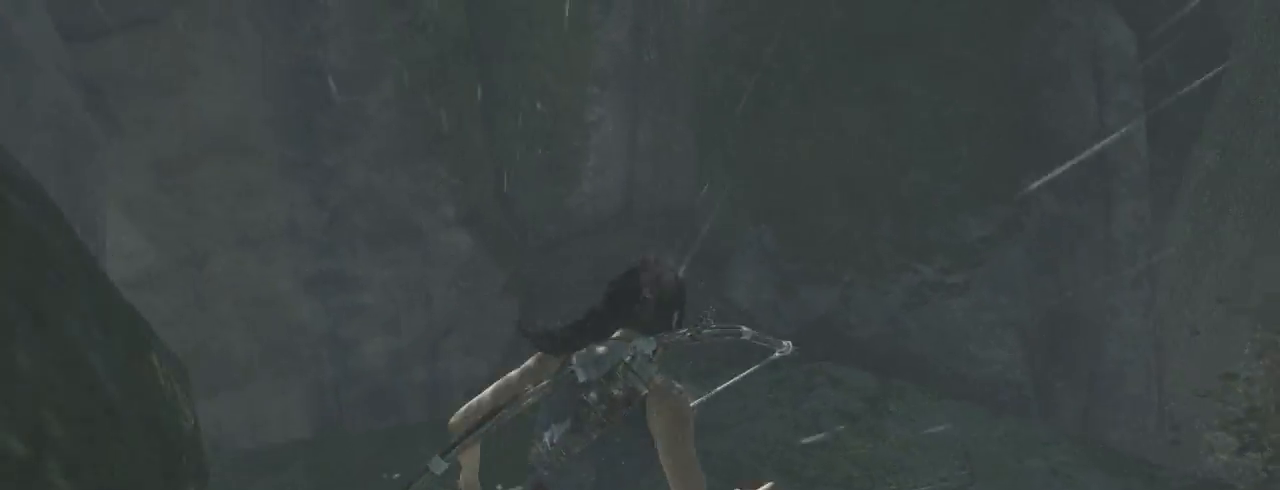
{"keys": [], "mouse": [], "events": [[267, "q", "down"], [300, "q", "up"], [300, "z", "up"]]}
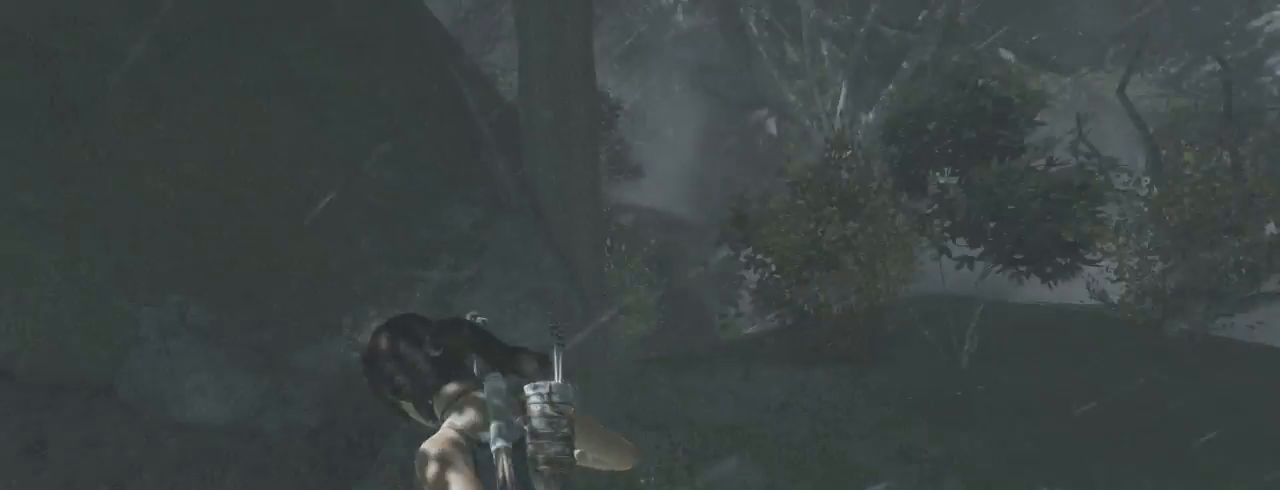
{"keys": ["q", "z"], "mouse": [], "events": [[333, "q", "down"], [400, "z", "down"]]}
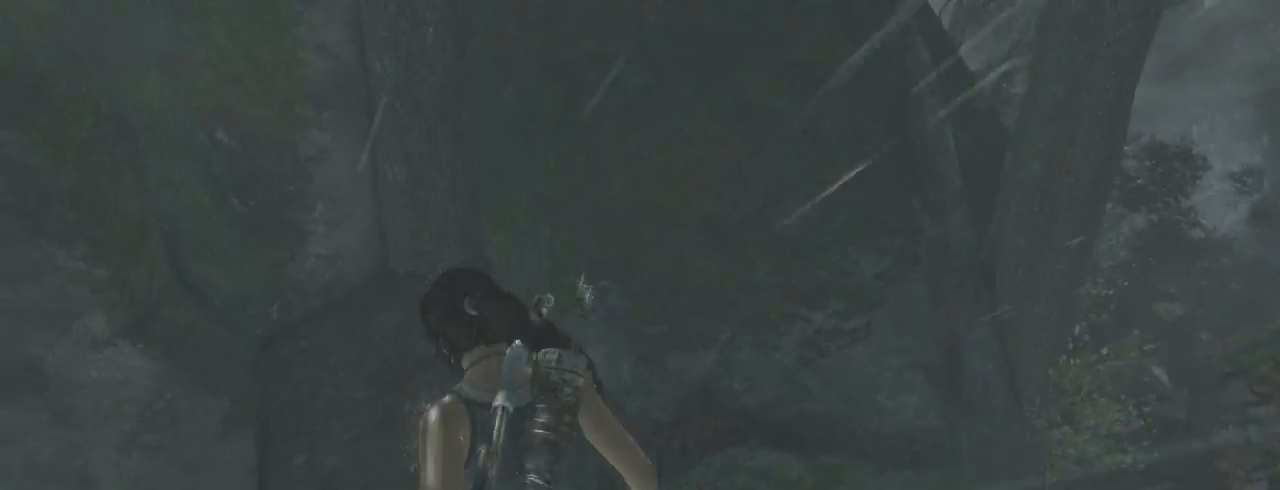
{"keys": [], "mouse": [], "events": [[33, "q", "up"], [133, "z", "up"]]}
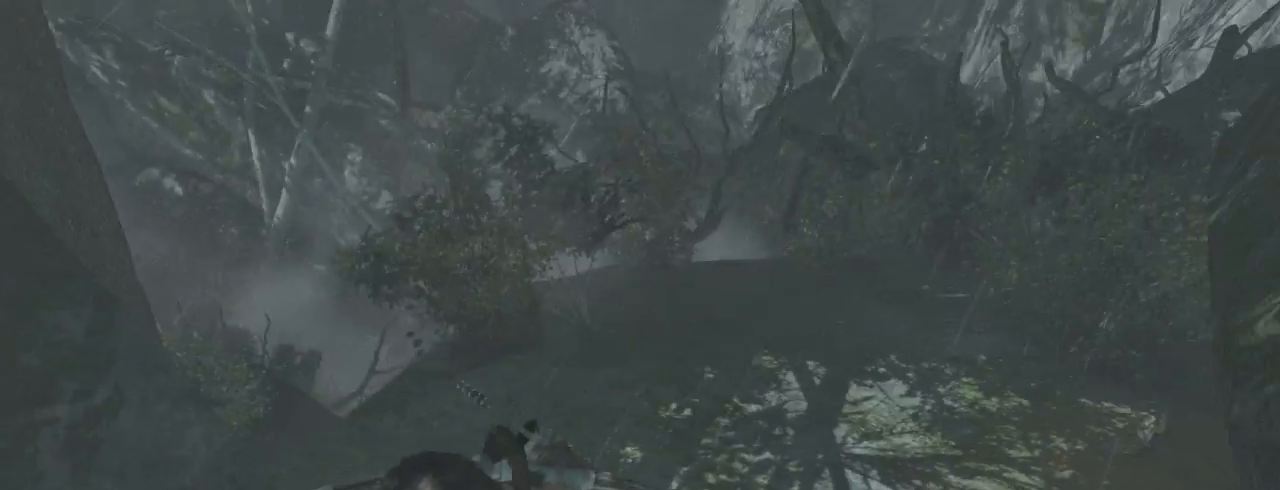
{"keys": ["q", "z"], "mouse": [], "events": [[200, "z", "down"], [467, "q", "down"]]}